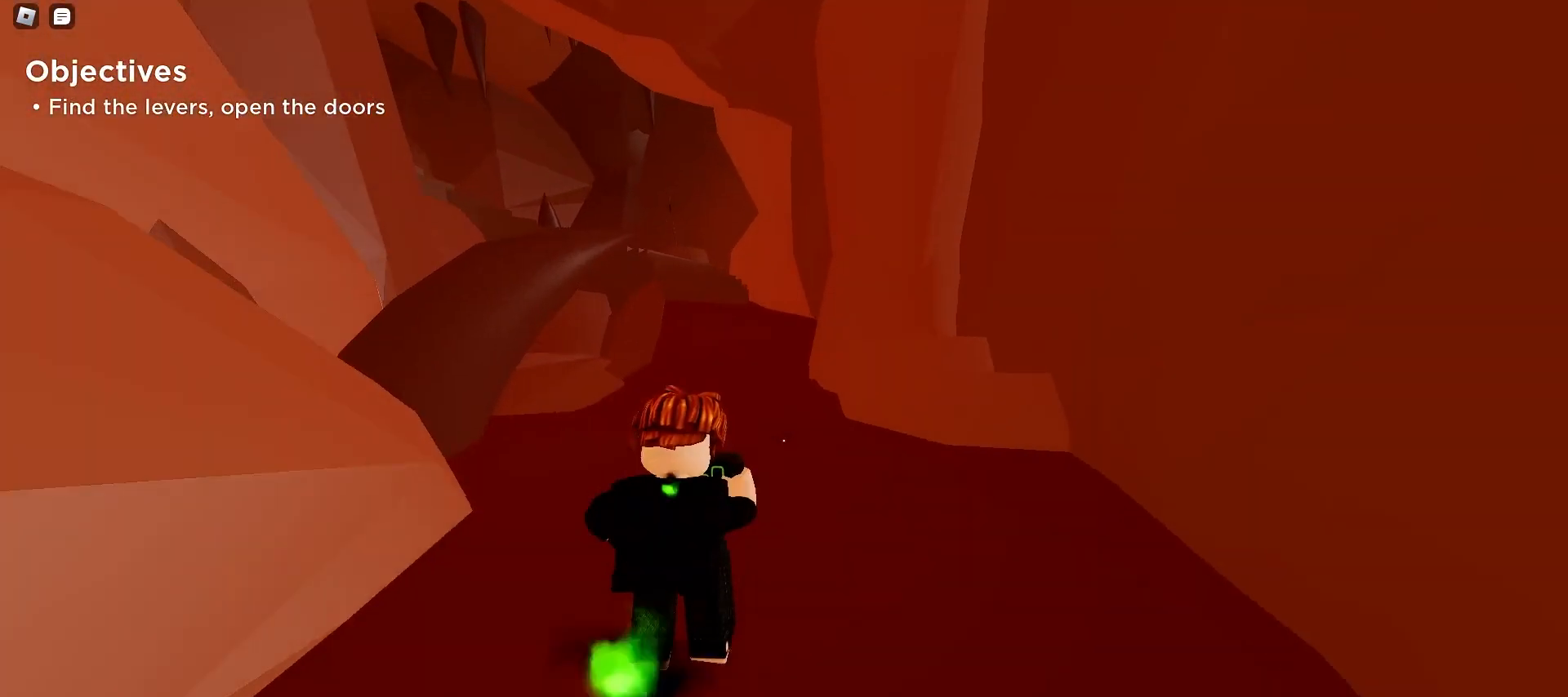
Gameplay with keyboard and mouse; each line is a JSON object with the keys and mouse buttons held at the frame after it. "events" lists presses ("down") and releases ("up") of "a", "ctrl", "d", "e", "f", "q", "r", "s", "shift", "space", "tab", "w", "mouse_left", "mouse_wheel", "mouse_right", "mouse_mb4" and "mouse_mb5" between this image and that frame as [ms after this image, input, new state], when the widget could be followed in between. "mouse_left", "mouse_wheel", "mouse_right", "mouse_mb4", "mouse_mb5" = the "left", "wheel", "right", "mb4", "mb5" buttons of the "mouse" list. No other keys are recorded. "wheel" means that the mouse wheel is clicked or scrolled. Mouse movement is not recorded.
{"keys": ["d", "w"], "mouse": [], "events": [[33, "d", "down"], [133, "a", "down"], [167, "d", "up"], [267, "a", "up"], [267, "d", "down"], [367, "a", "down"], [367, "d", "up"], [500, "a", "up"], [500, "d", "down"]]}
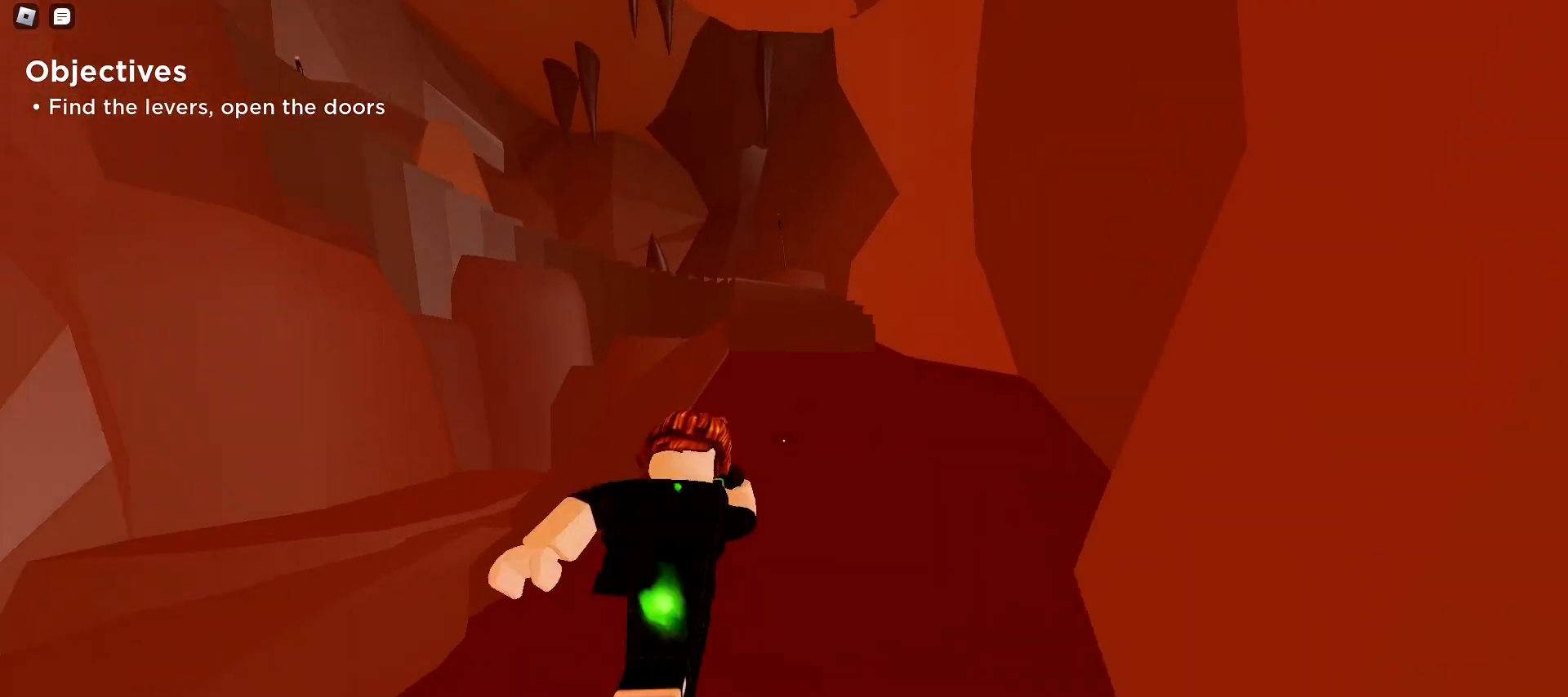
{"keys": ["a", "w"], "mouse": [], "events": [[67, "d", "up"], [100, "a", "down"], [167, "a", "up"], [200, "d", "down"], [267, "space", "down"], [300, "space", "up"], [367, "d", "up"], [367, "space", "down"], [433, "a", "down"], [433, "space", "up"], [467, "space", "down"], [500, "space", "up"]]}
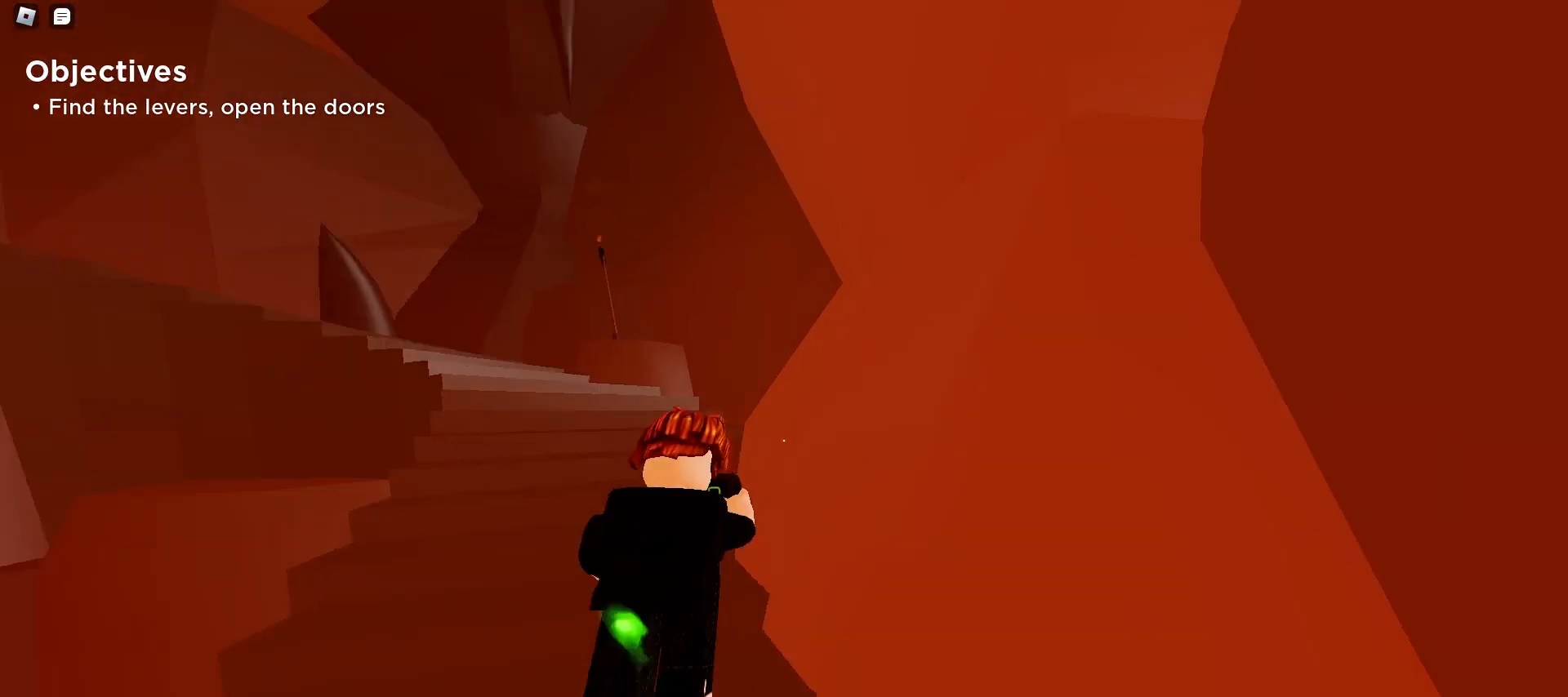
{"keys": ["a", "w"], "mouse": [], "events": [[33, "space", "down"], [100, "space", "up"], [133, "space", "down"], [167, "space", "up"], [200, "a", "up"], [200, "d", "down"], [267, "space", "down"], [300, "a", "down"], [300, "space", "up"], [333, "d", "up"], [333, "space", "down"], [367, "space", "up"], [400, "space", "down"], [467, "space", "up"]]}
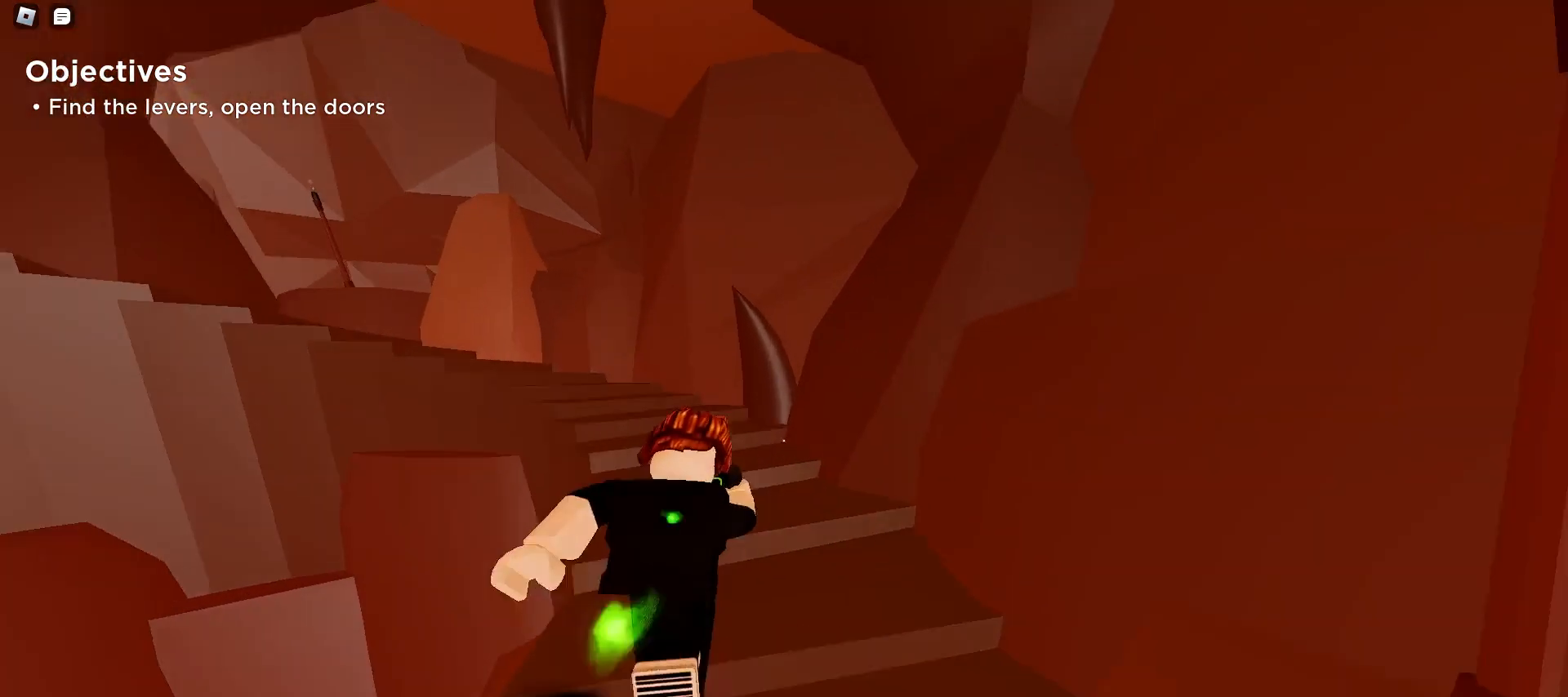
{"keys": ["a", "space", "w"], "mouse": [], "events": [[67, "space", "down"], [100, "space", "up"], [133, "space", "down"], [167, "space", "up"], [200, "space", "down"], [233, "space", "up"], [267, "a", "up"], [267, "d", "down"], [267, "space", "down"], [300, "space", "up"], [333, "space", "down"], [367, "space", "up"], [400, "a", "down"], [400, "d", "up"], [400, "space", "down"], [433, "space", "up"], [500, "space", "down"]]}
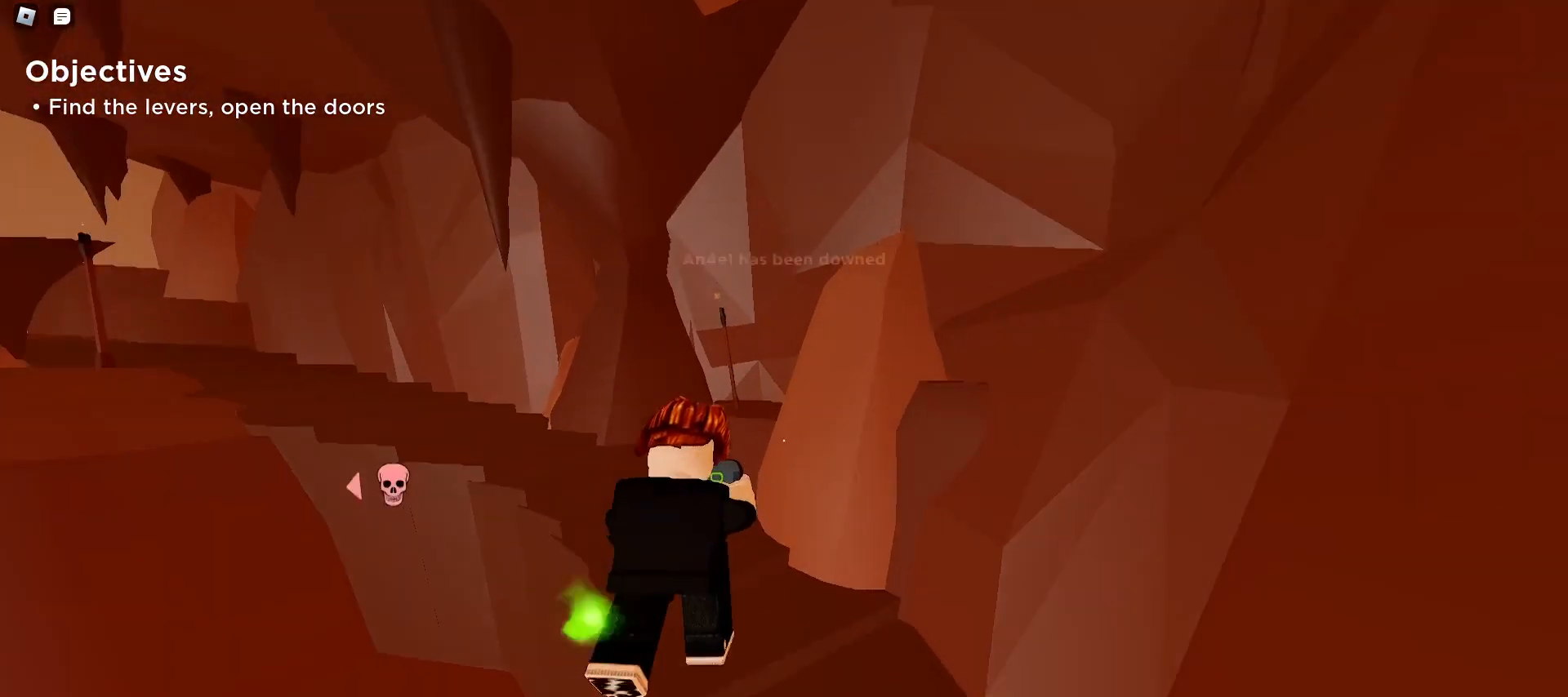
{"keys": ["d", "space", "w"], "mouse": [], "events": [[33, "space", "up"], [67, "mouse_left", "down"], [67, "space", "down"], [100, "space", "up"], [167, "space", "down"], [200, "mouse_left", "up"], [233, "space", "up"], [267, "space", "down"], [300, "space", "up"], [333, "space", "down"], [367, "a", "up"], [367, "space", "up"], [400, "d", "down"], [400, "space", "down"], [433, "space", "up"], [467, "space", "down"]]}
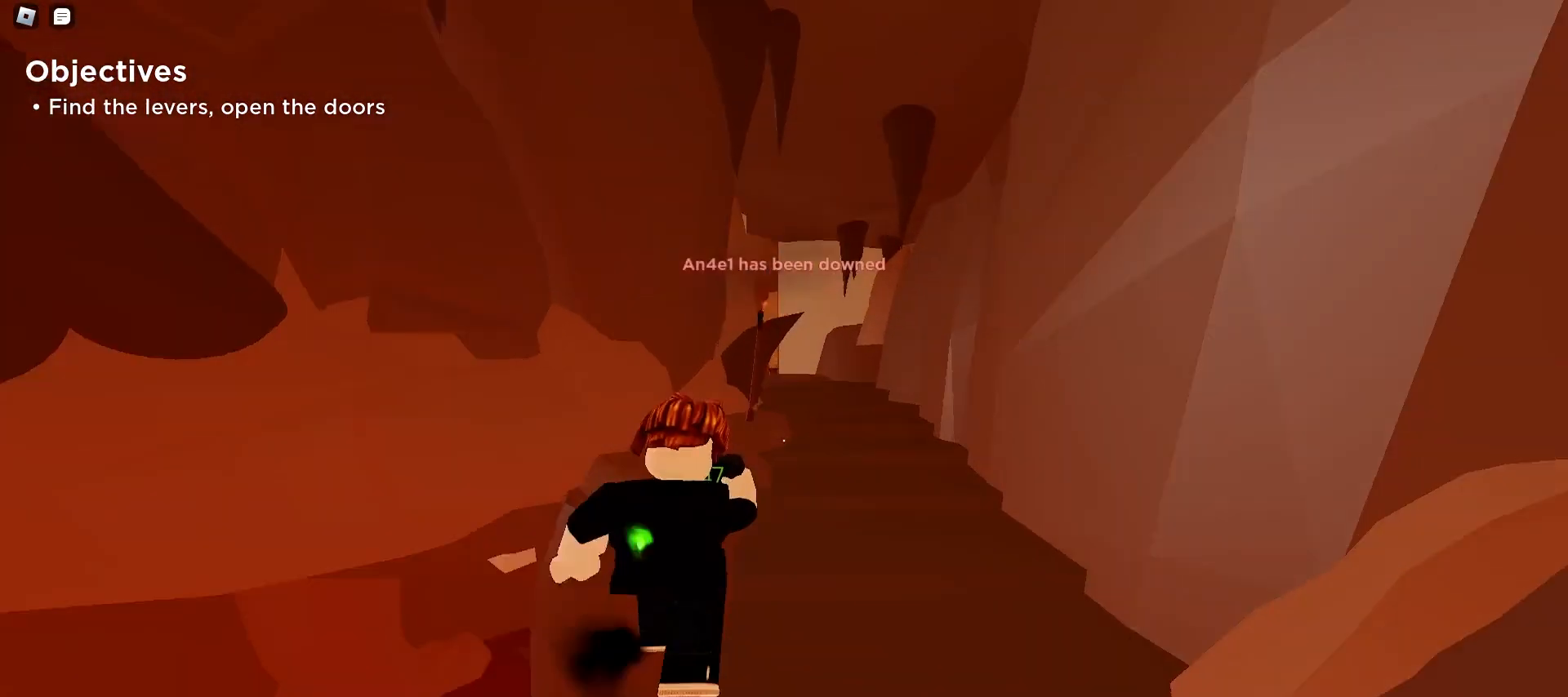
{"keys": ["d", "space", "w"], "mouse": [], "events": [[33, "space", "up"], [67, "space", "down"], [100, "space", "up"], [133, "space", "down"], [167, "space", "up"], [200, "a", "down"], [200, "d", "up"], [267, "space", "down"], [300, "space", "up"], [333, "space", "down"], [367, "space", "up"], [433, "space", "down"], [467, "space", "up"], [500, "a", "up"], [500, "d", "down"], [500, "space", "down"]]}
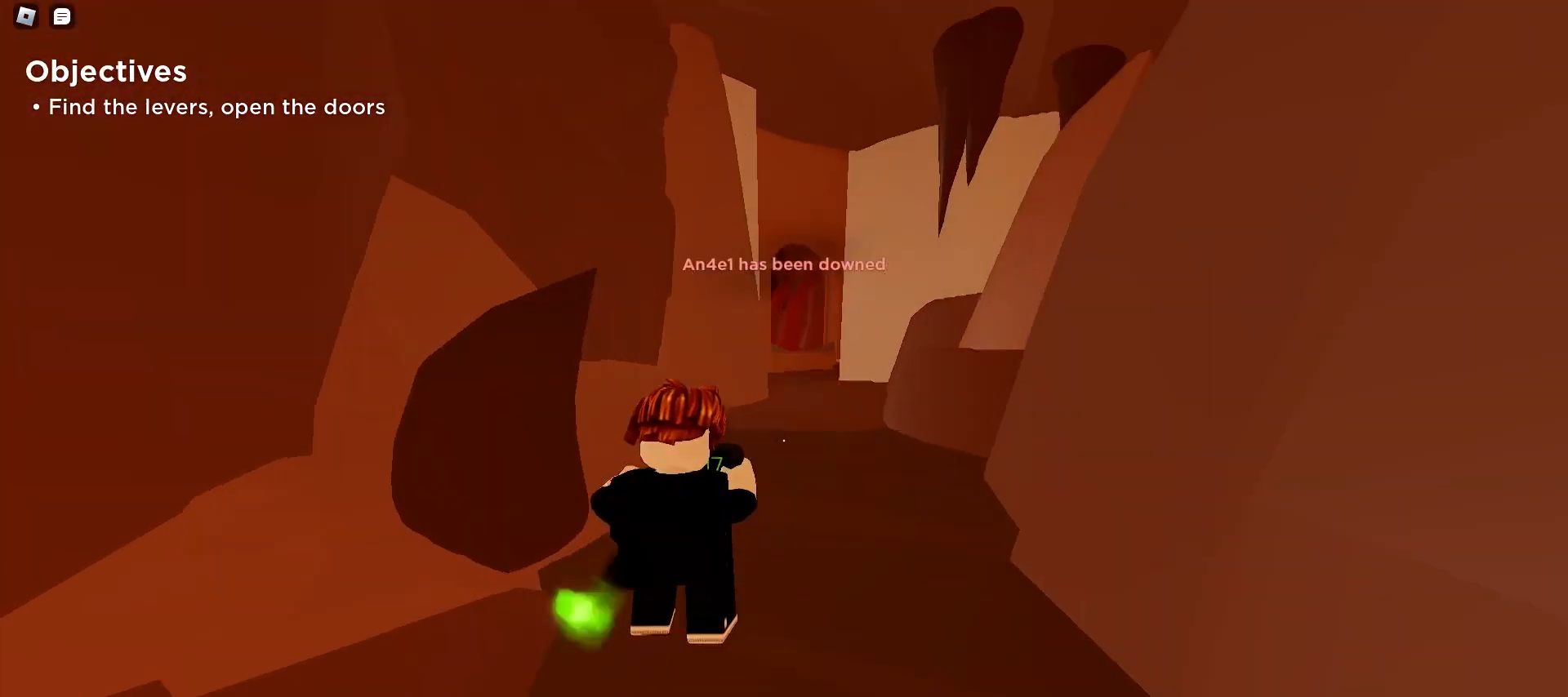
{"keys": ["a", "w"], "mouse": [], "events": [[33, "space", "up"], [67, "space", "down"], [100, "space", "up"], [133, "space", "down"], [167, "space", "up"], [200, "a", "down"], [200, "d", "up"], [200, "space", "down"], [233, "space", "up"], [267, "space", "down"], [300, "space", "up"], [333, "space", "down"], [367, "space", "up"]]}
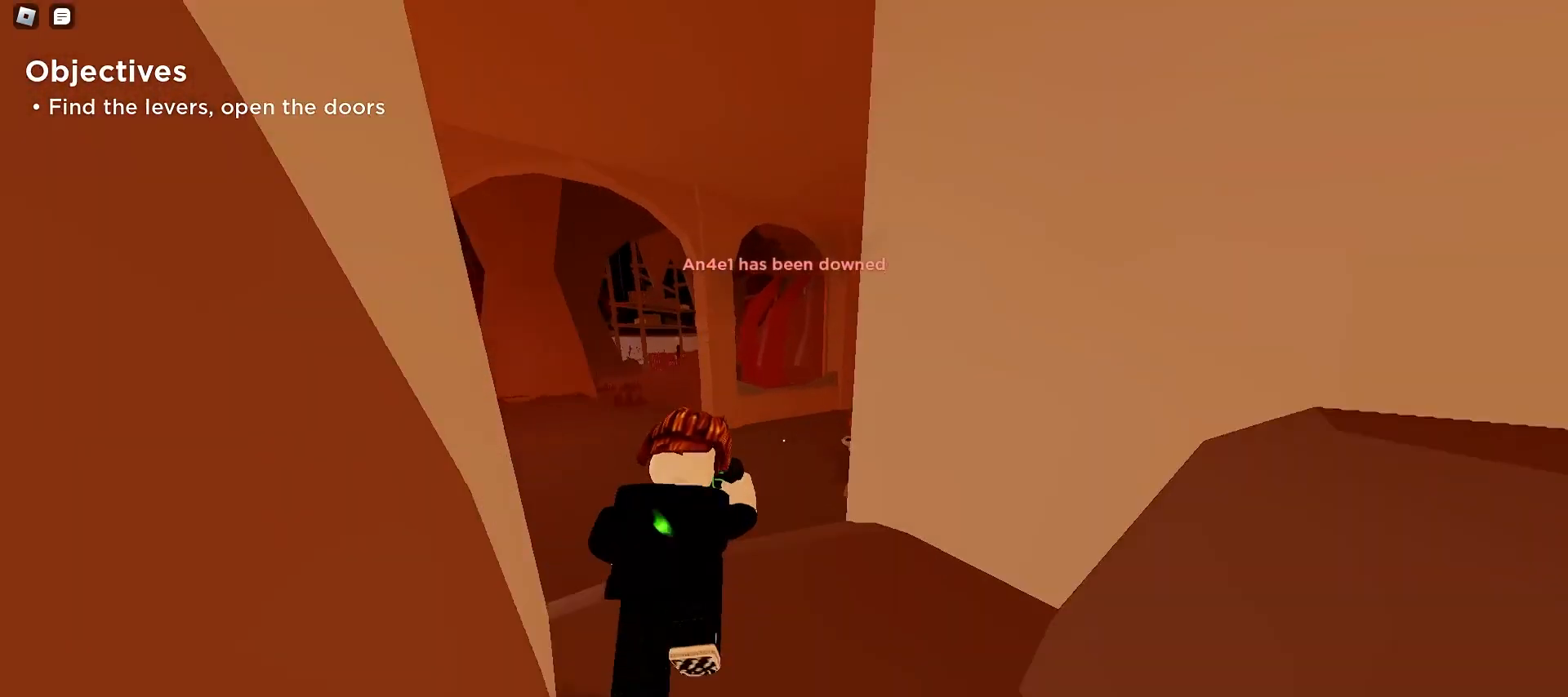
{"keys": ["a", "ctrl", "space", "w"], "mouse": [], "events": [[233, "ctrl", "down"], [500, "space", "down"]]}
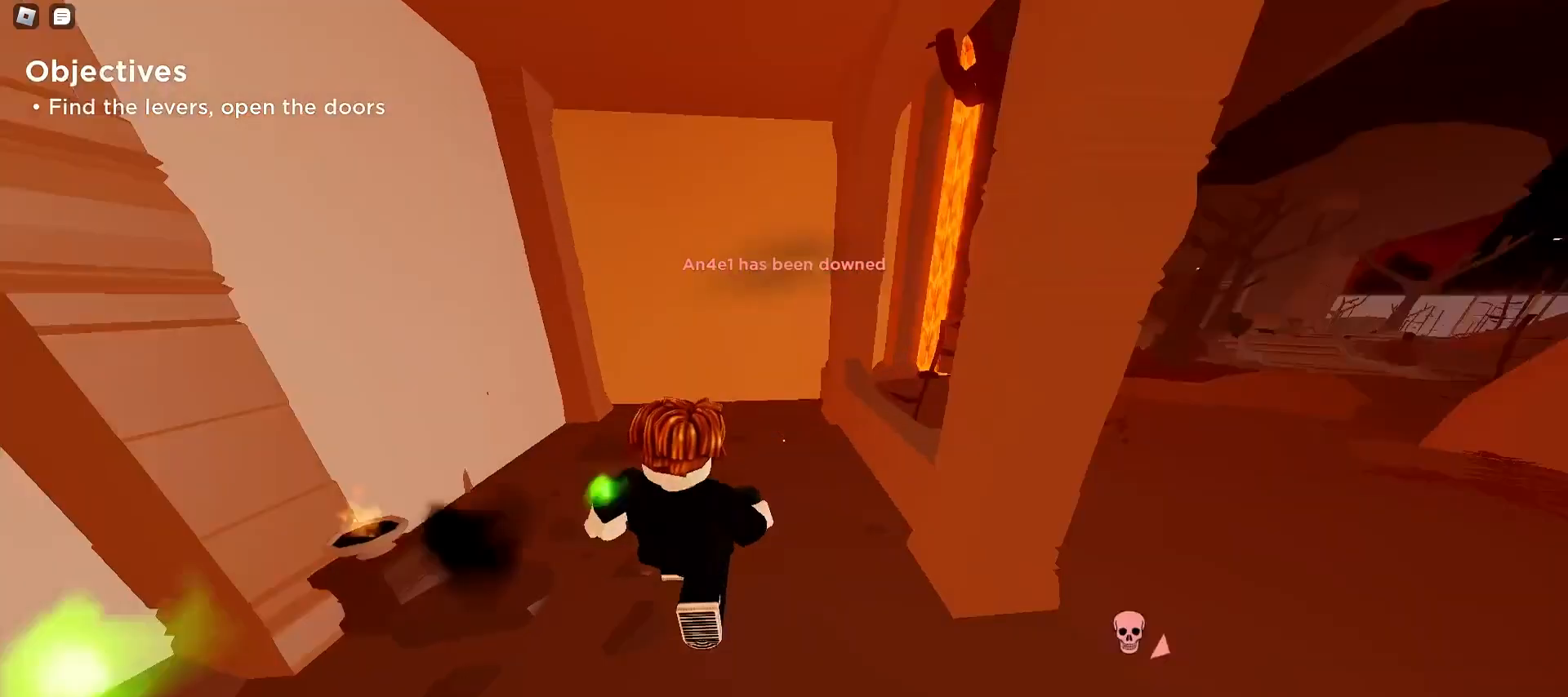
{"keys": ["ctrl", "d", "space", "w"], "mouse": [], "events": [[33, "space", "up"], [67, "space", "down"], [100, "d", "down"], [133, "a", "up"], [200, "space", "up"], [267, "space", "down"], [300, "space", "up"], [333, "space", "down"], [367, "space", "up"], [400, "space", "down"], [433, "space", "up"], [500, "space", "down"]]}
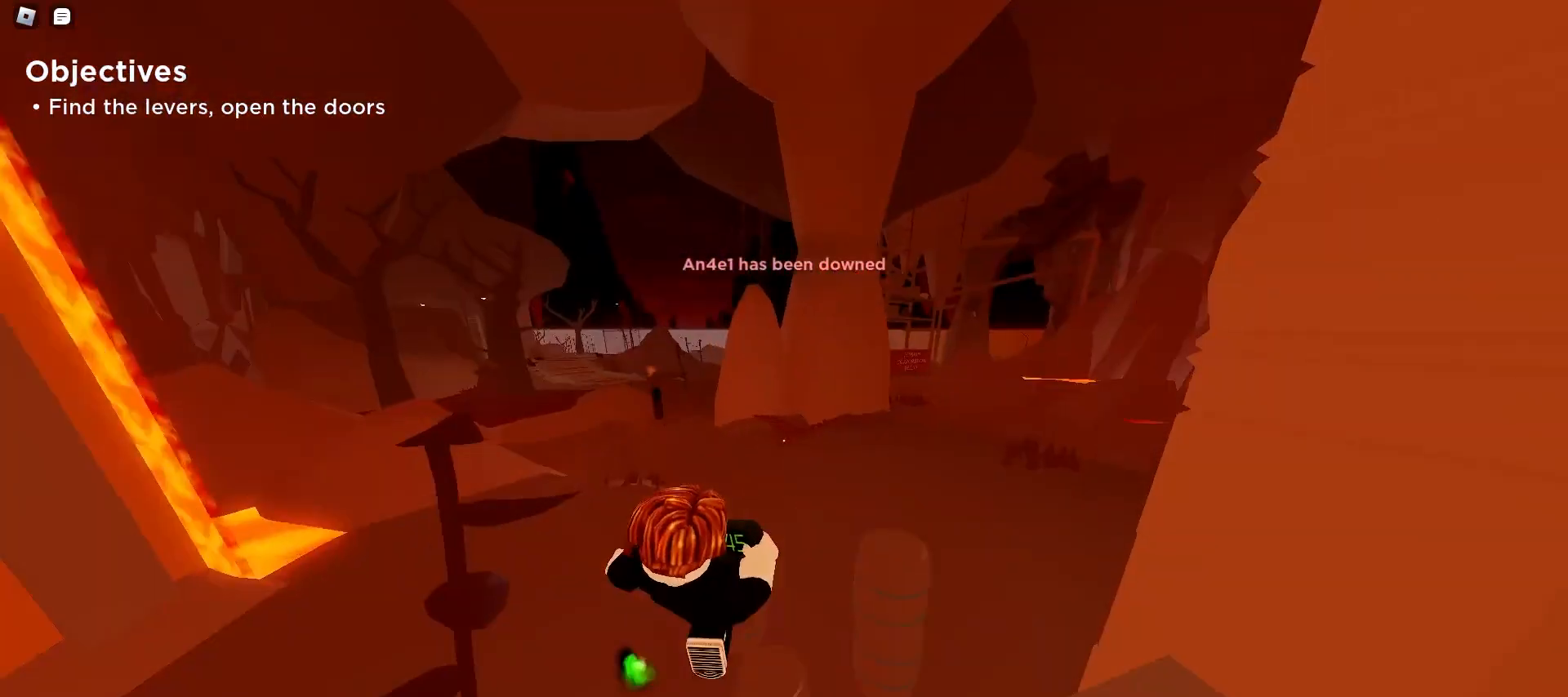
{"keys": ["a", "space", "w"], "mouse": [], "events": [[33, "space", "up"], [100, "ctrl", "up"], [100, "space", "down"], [167, "space", "up"], [200, "d", "up"], [200, "space", "down"], [233, "a", "down"], [233, "space", "up"], [500, "space", "down"]]}
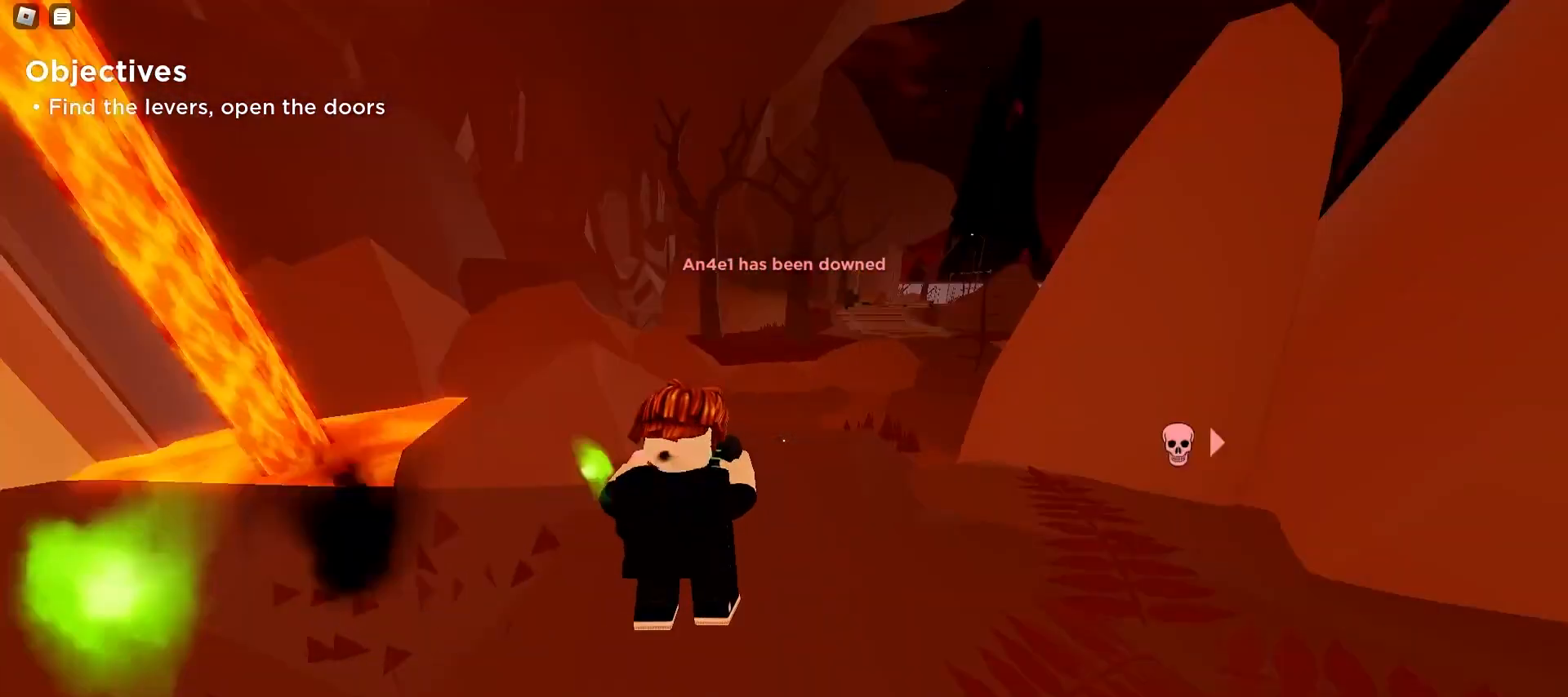
{"keys": ["d", "w"], "mouse": [], "events": [[100, "d", "down"], [133, "a", "up"], [133, "space", "up"], [167, "space", "down"], [200, "space", "up"], [267, "space", "down"], [300, "space", "up"]]}
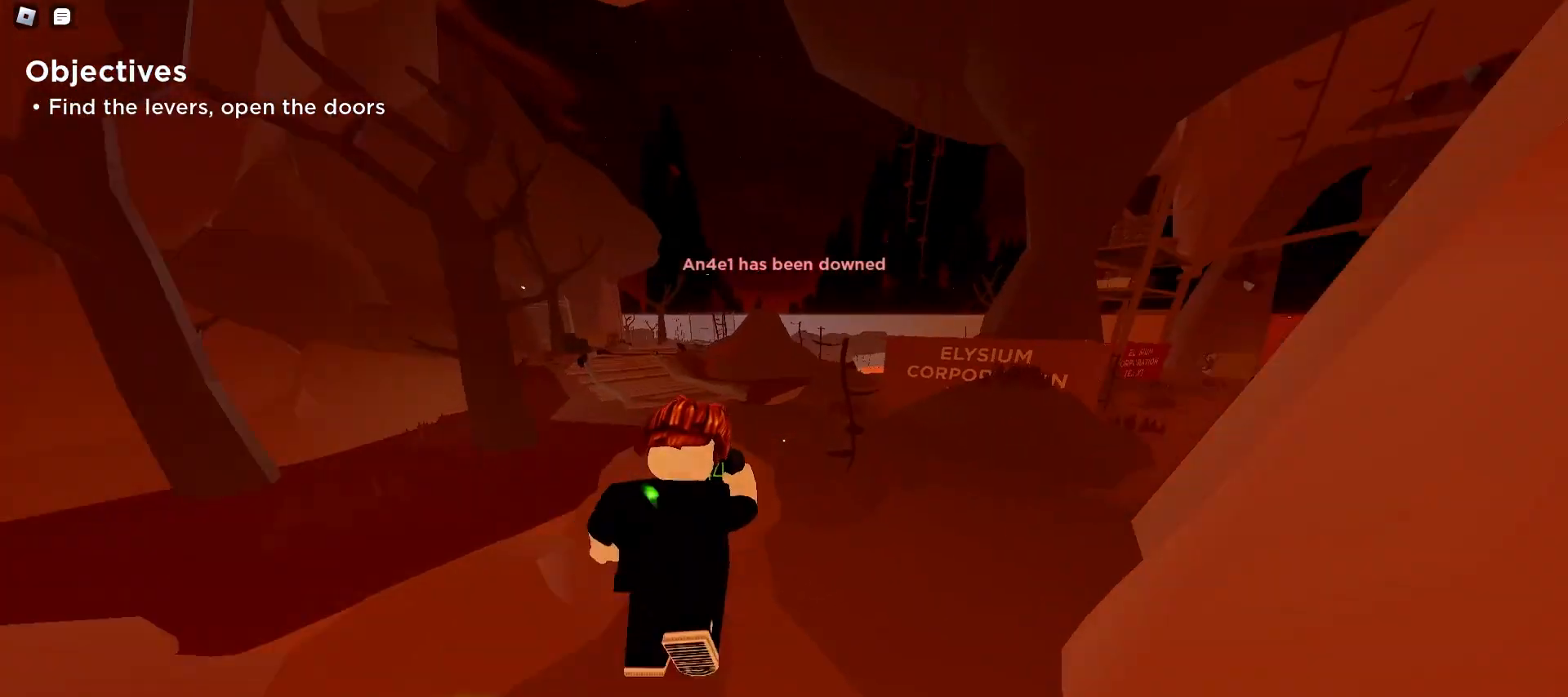
{"keys": ["ctrl", "d", "space", "w"], "mouse": [], "events": [[67, "d", "up"], [100, "a", "down"], [267, "space", "down"], [333, "space", "up"], [367, "a", "up"], [367, "space", "down"], [400, "d", "down"], [400, "space", "up"], [433, "ctrl", "down"], [433, "space", "down"], [467, "space", "up"], [500, "space", "down"]]}
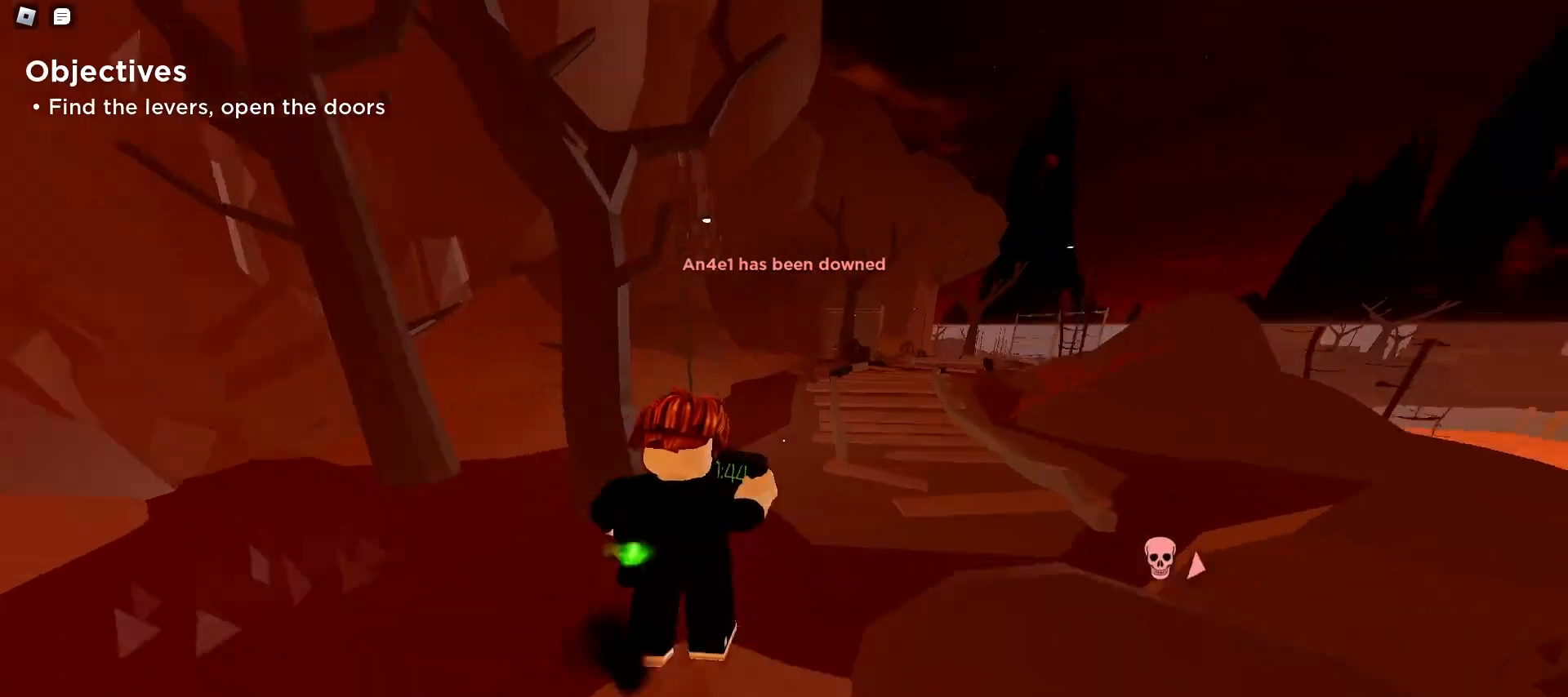
{"keys": ["a", "space", "w"], "mouse": [], "events": [[33, "space", "up"], [333, "a", "down"], [333, "ctrl", "up"], [333, "d", "up"], [467, "space", "down"]]}
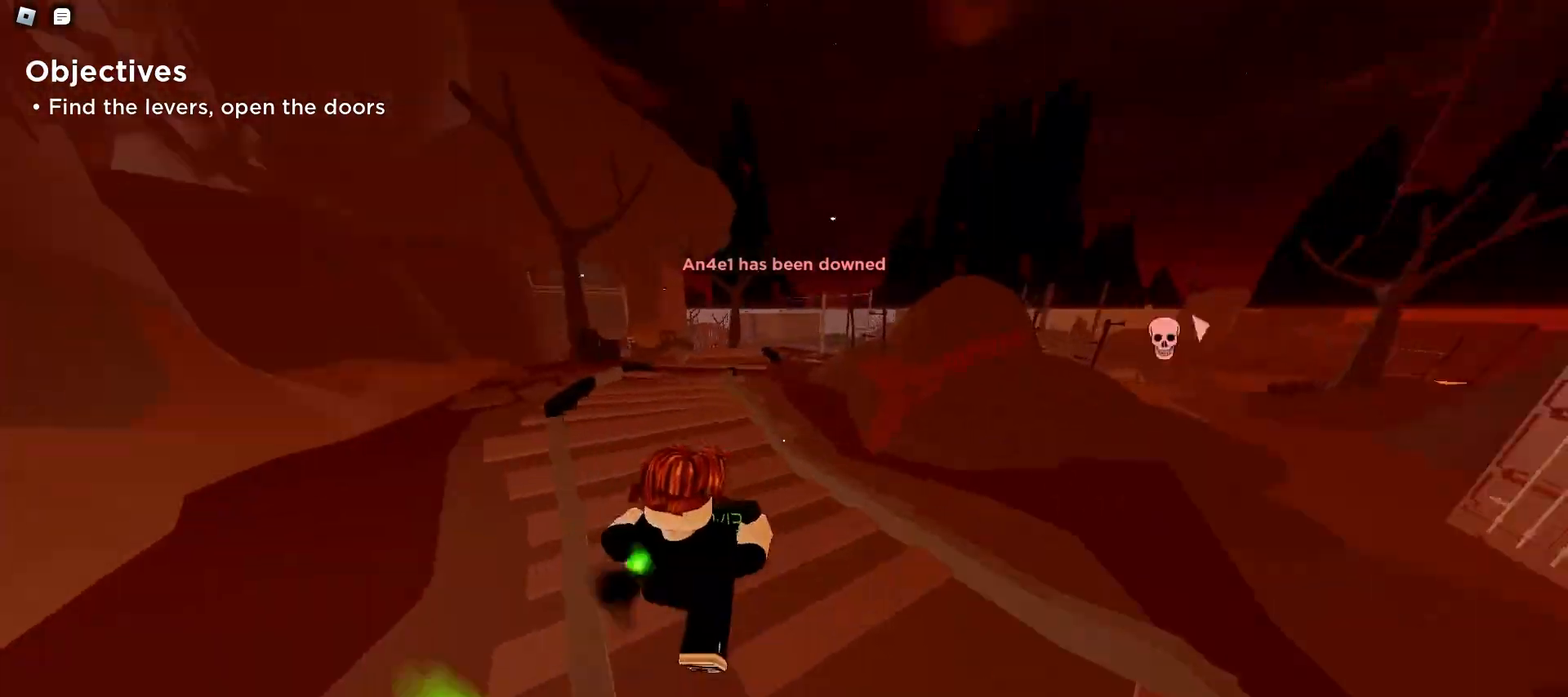
{"keys": ["d", "w"], "mouse": [], "events": [[33, "a", "up"], [67, "d", "down"], [67, "space", "up"], [100, "space", "down"], [167, "space", "up"], [233, "space", "down"], [267, "space", "up"], [300, "space", "down"], [333, "space", "up"], [367, "a", "down"], [367, "d", "up"], [400, "space", "down"], [467, "space", "up"], [500, "a", "up"], [500, "d", "down"]]}
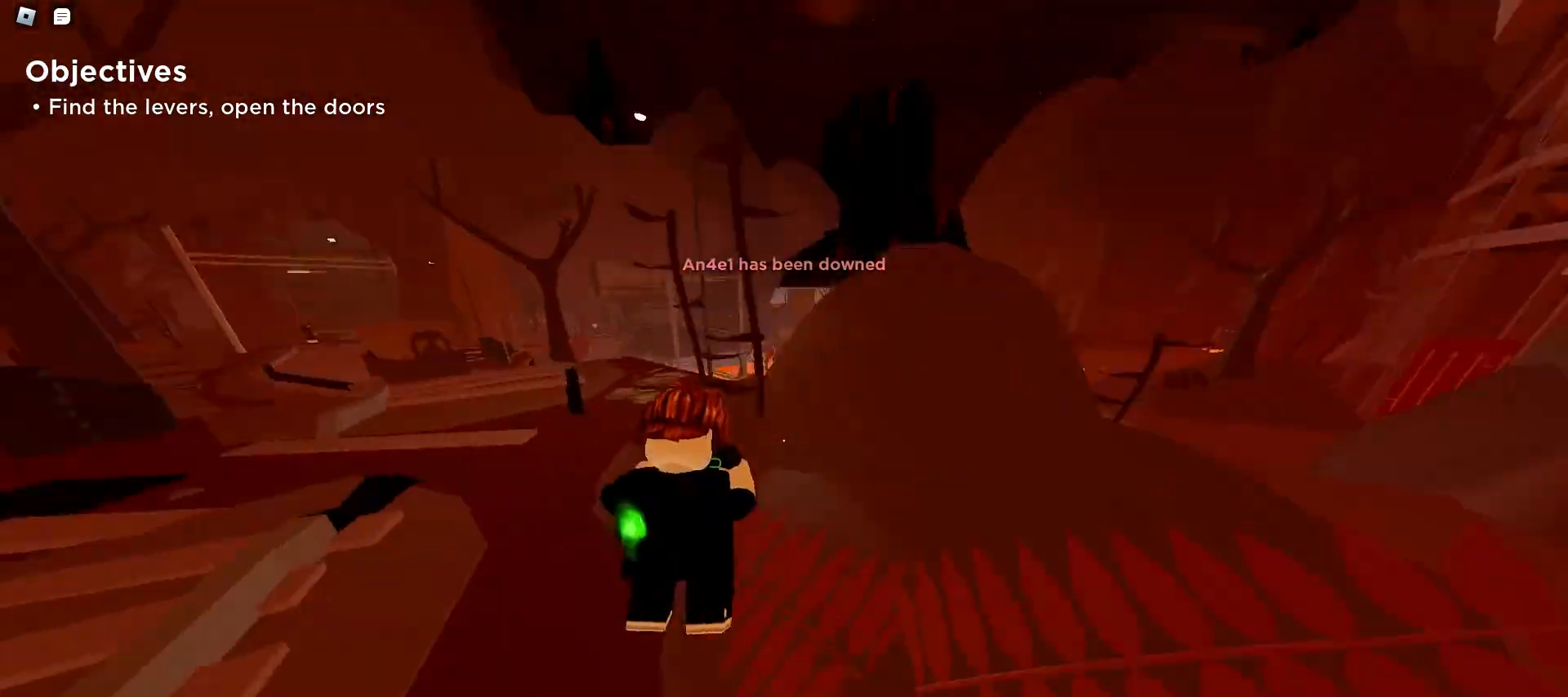
{"keys": ["ctrl", "d", "w"], "mouse": [], "events": [[67, "space", "down"], [133, "space", "up"], [167, "space", "down"], [200, "space", "up"], [233, "space", "down"], [267, "space", "up"], [300, "space", "down"], [333, "ctrl", "down"], [333, "space", "up"], [367, "space", "down"], [400, "space", "up"]]}
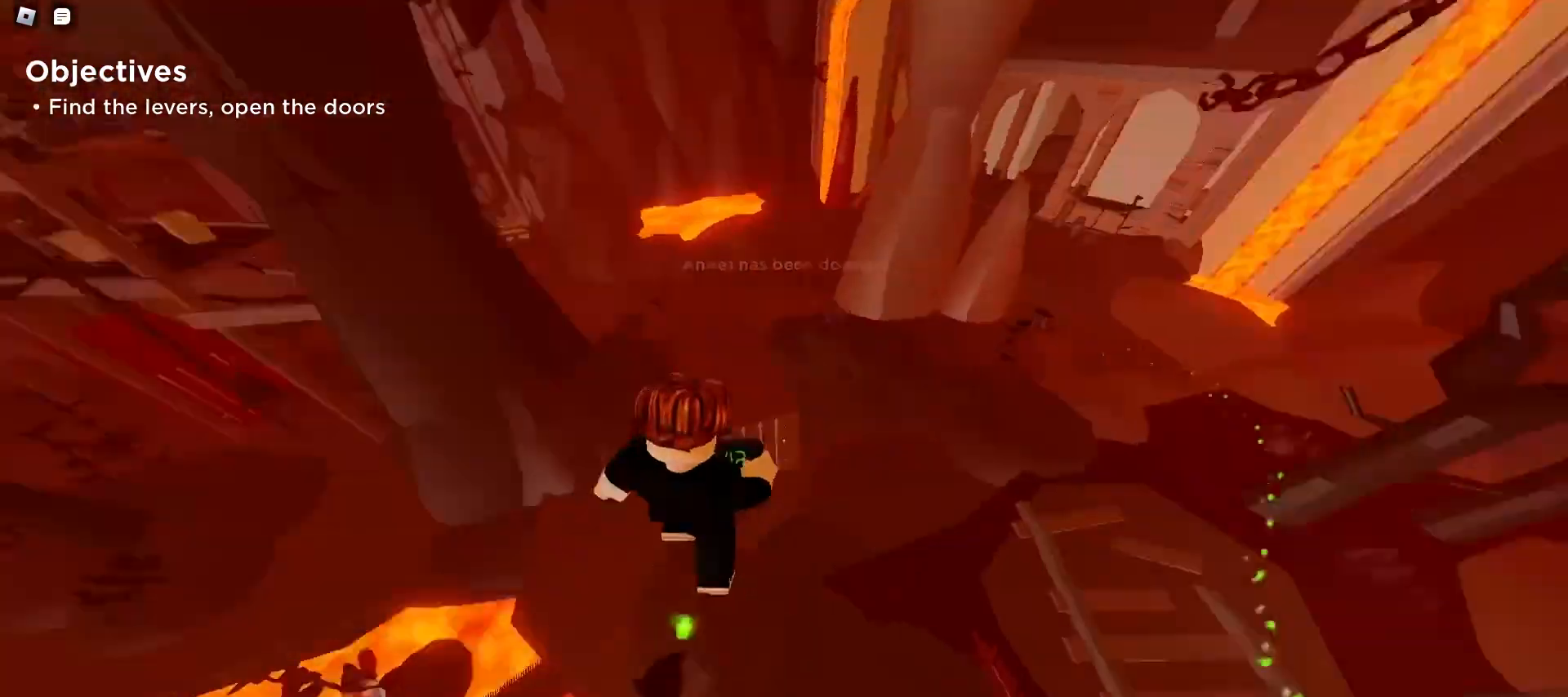
{"keys": ["ctrl", "d"], "mouse": [], "events": [[300, "w", "up"]]}
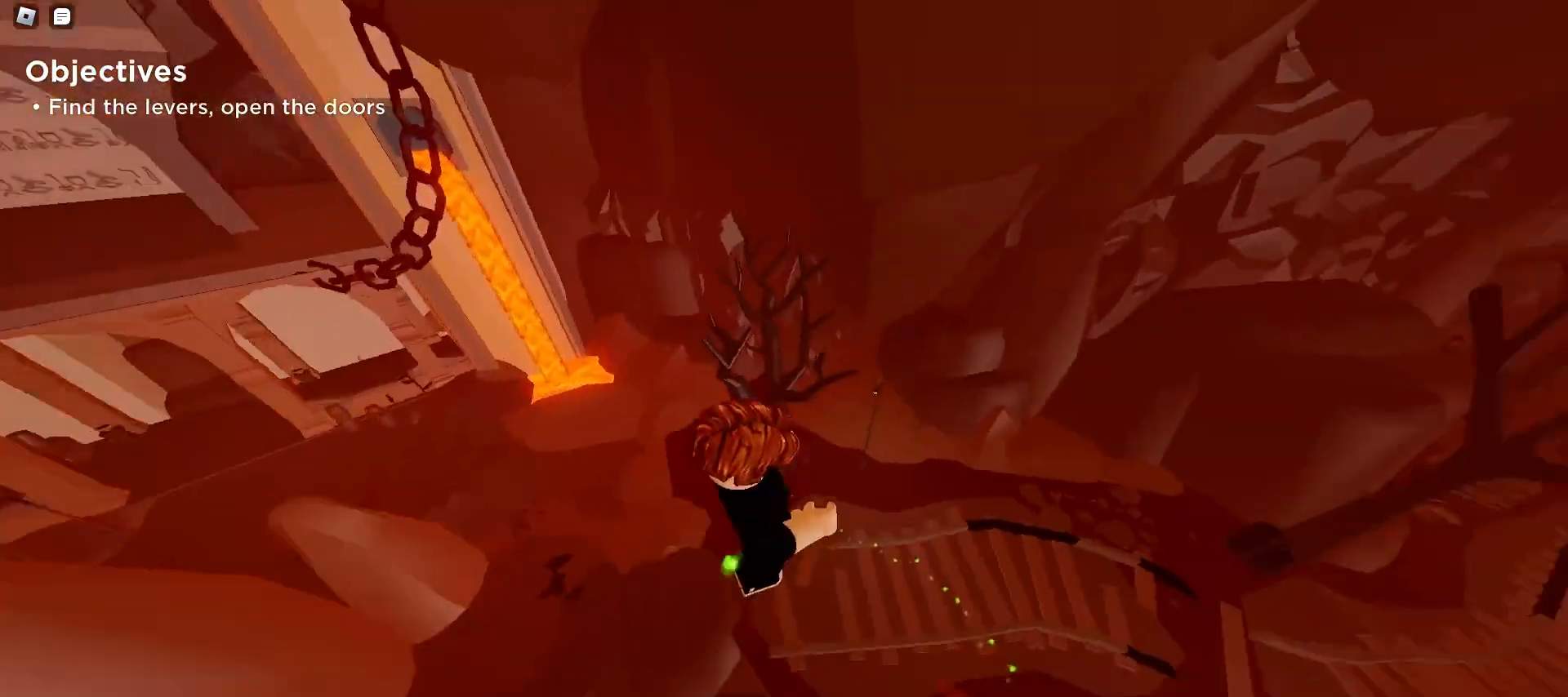
{"keys": ["ctrl", "d"], "mouse": [], "events": []}
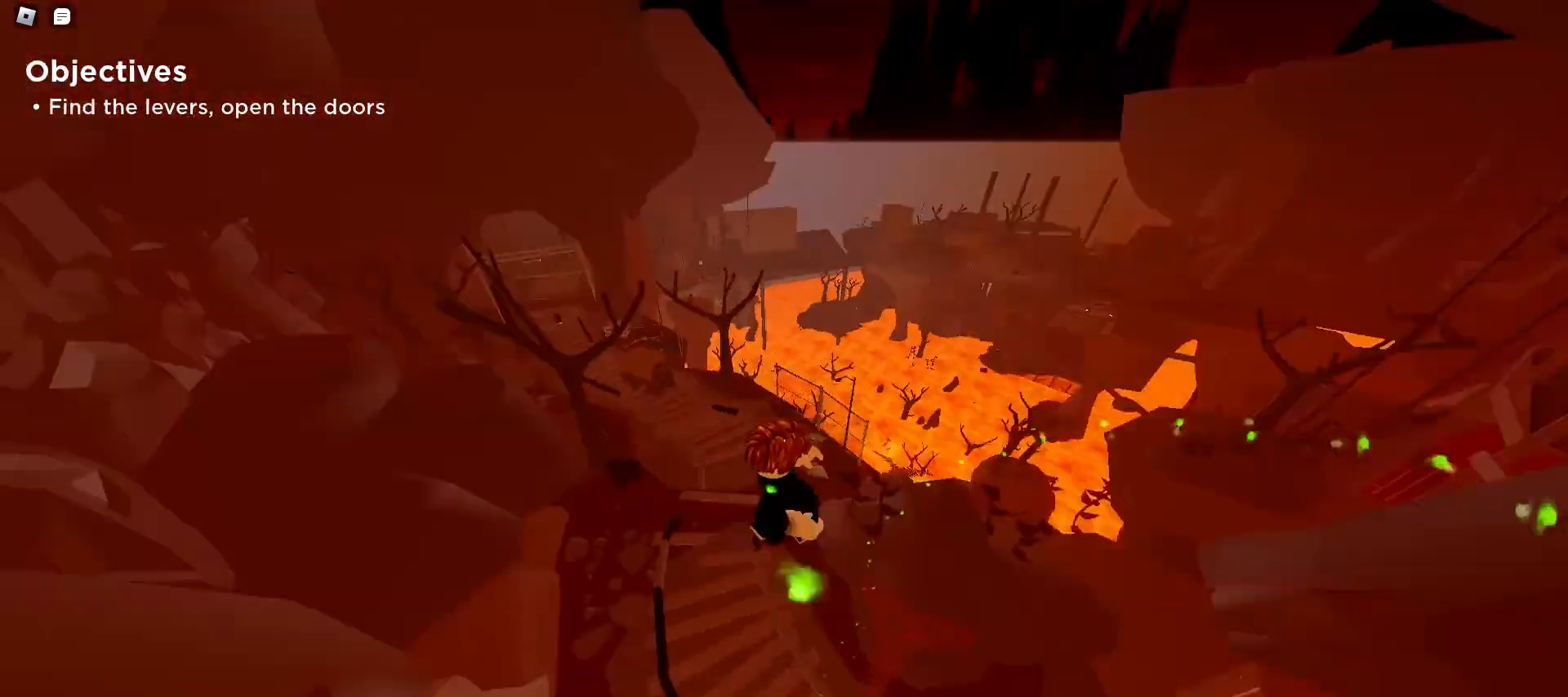
{"keys": ["a", "ctrl"], "mouse": [], "events": [[367, "a", "down"], [367, "d", "up"]]}
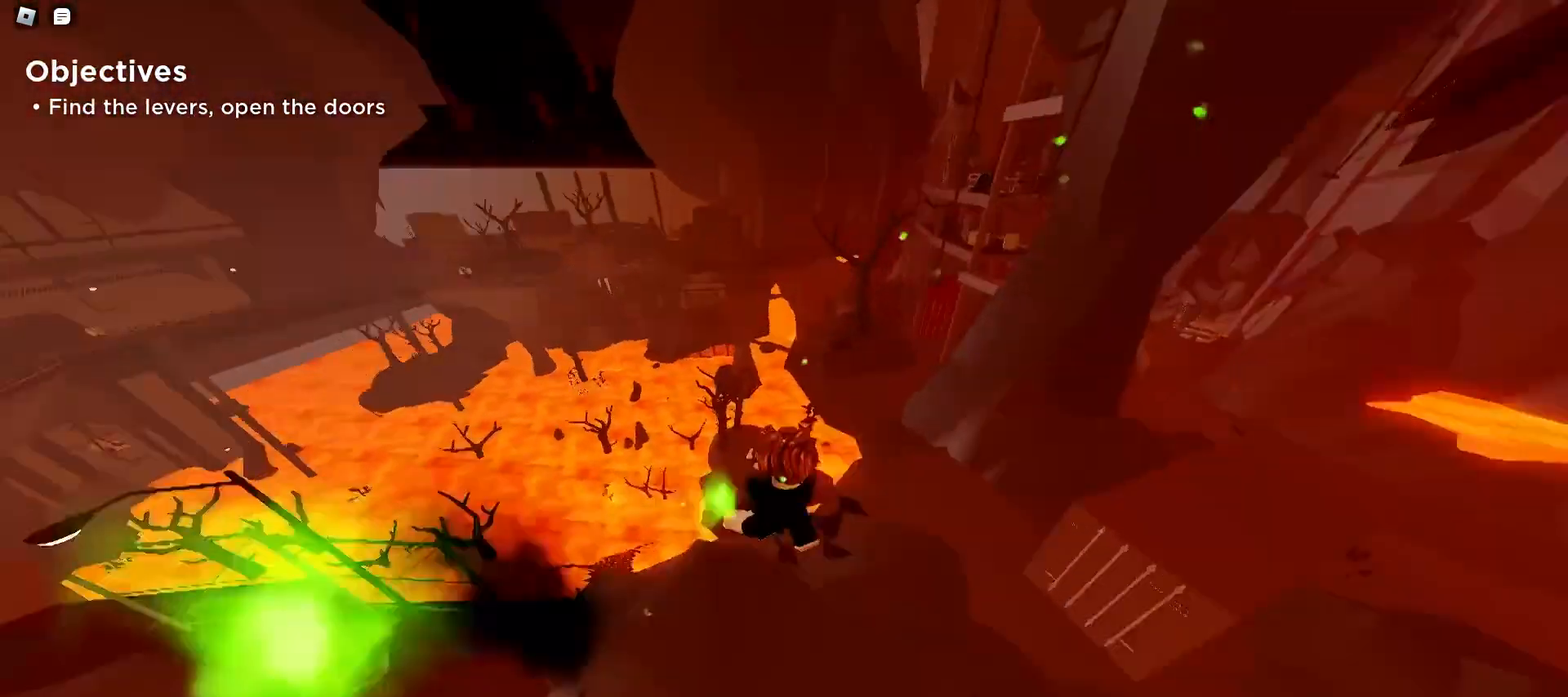
{"keys": ["a", "ctrl"], "mouse": [], "events": []}
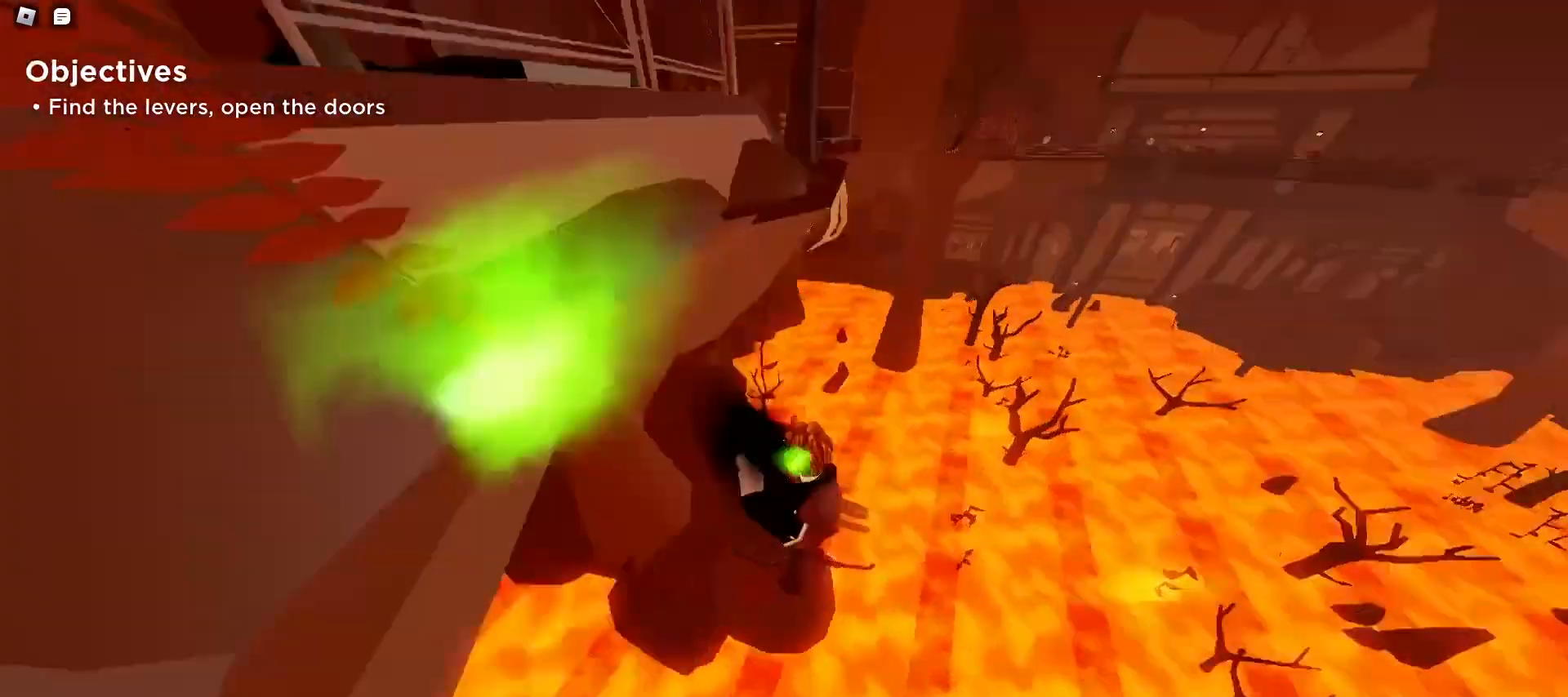
{"keys": ["ctrl", "d"], "mouse": [], "events": [[233, "w", "down"], [333, "w", "up"], [400, "a", "up"], [433, "d", "down"]]}
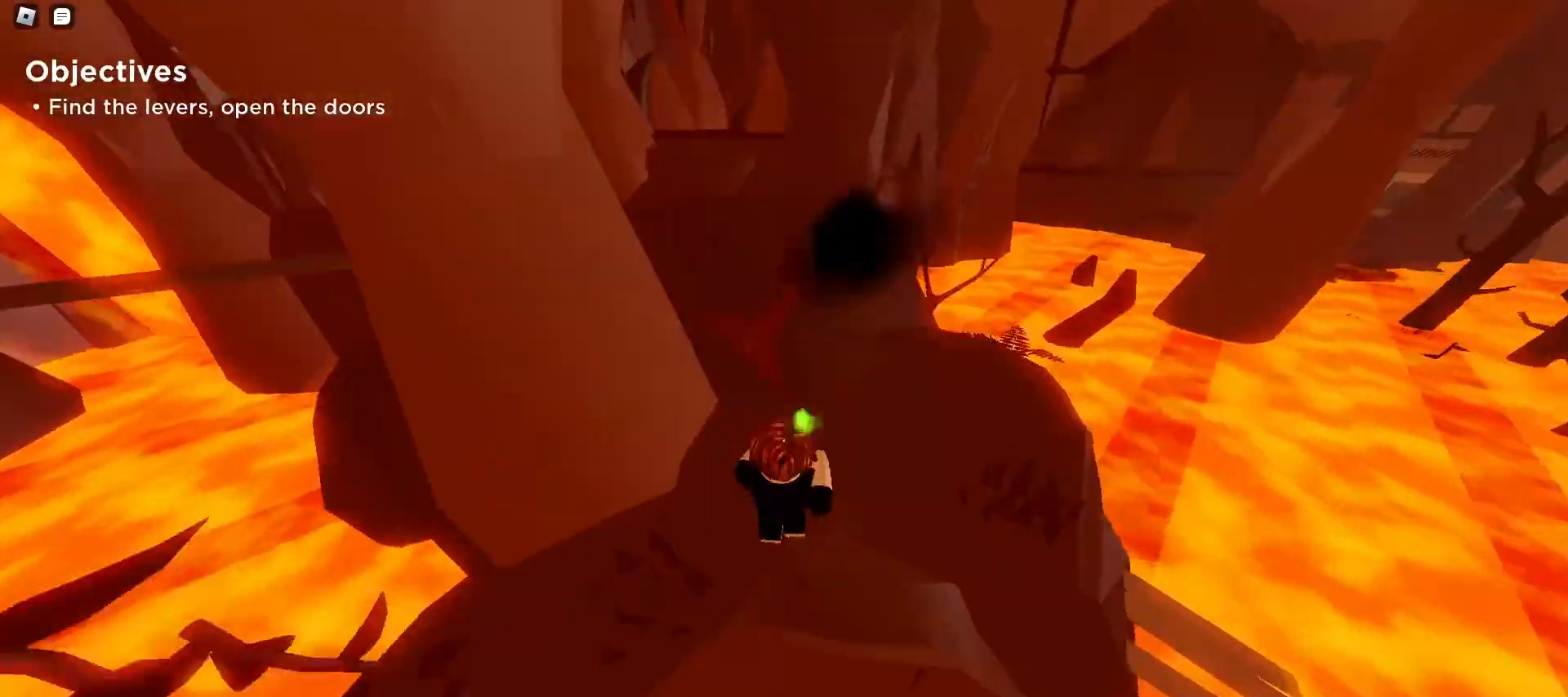
{"keys": ["ctrl", "d"], "mouse": [], "events": []}
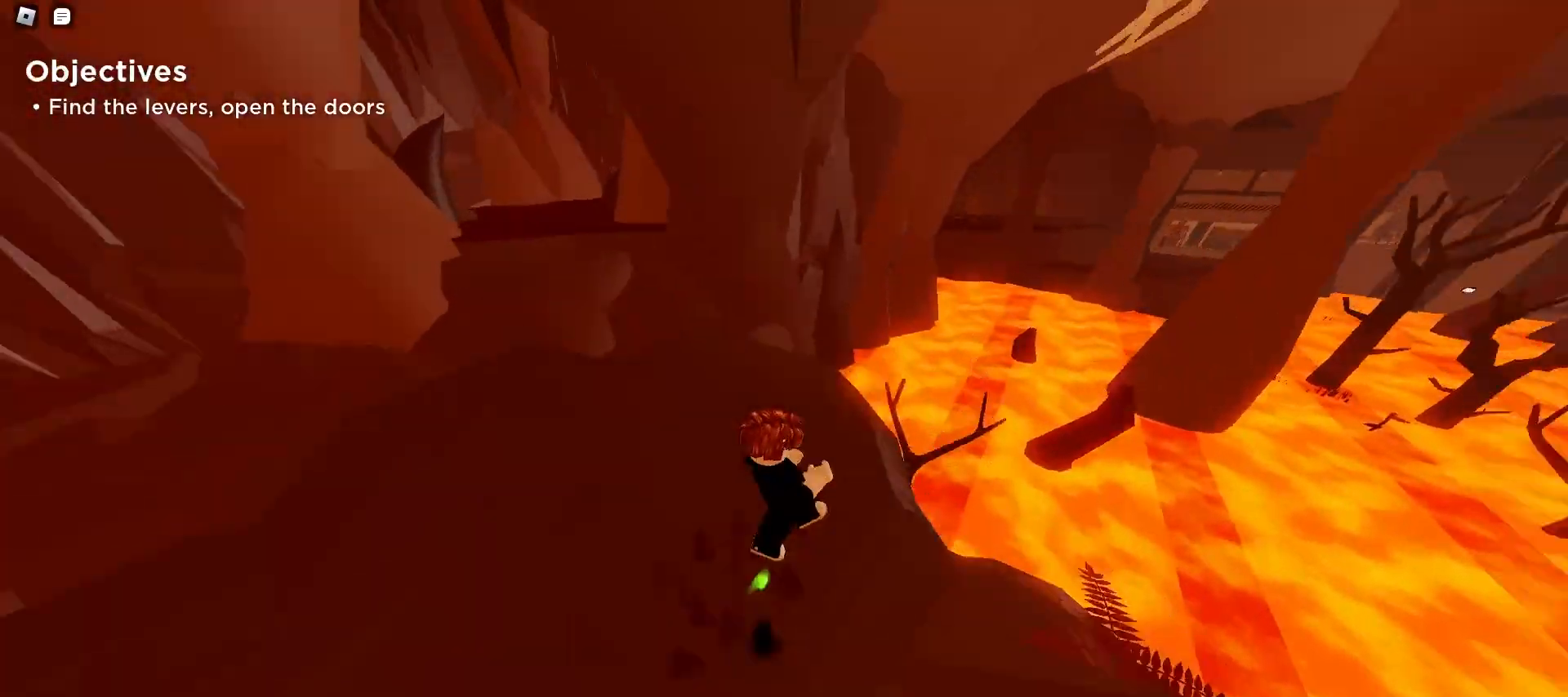
{"keys": ["ctrl", "d"], "mouse": [], "events": [[33, "space", "down"], [33, "w", "down"], [100, "space", "up"], [200, "w", "up"], [333, "space", "down"], [367, "space", "up"], [400, "space", "down"], [467, "space", "up"]]}
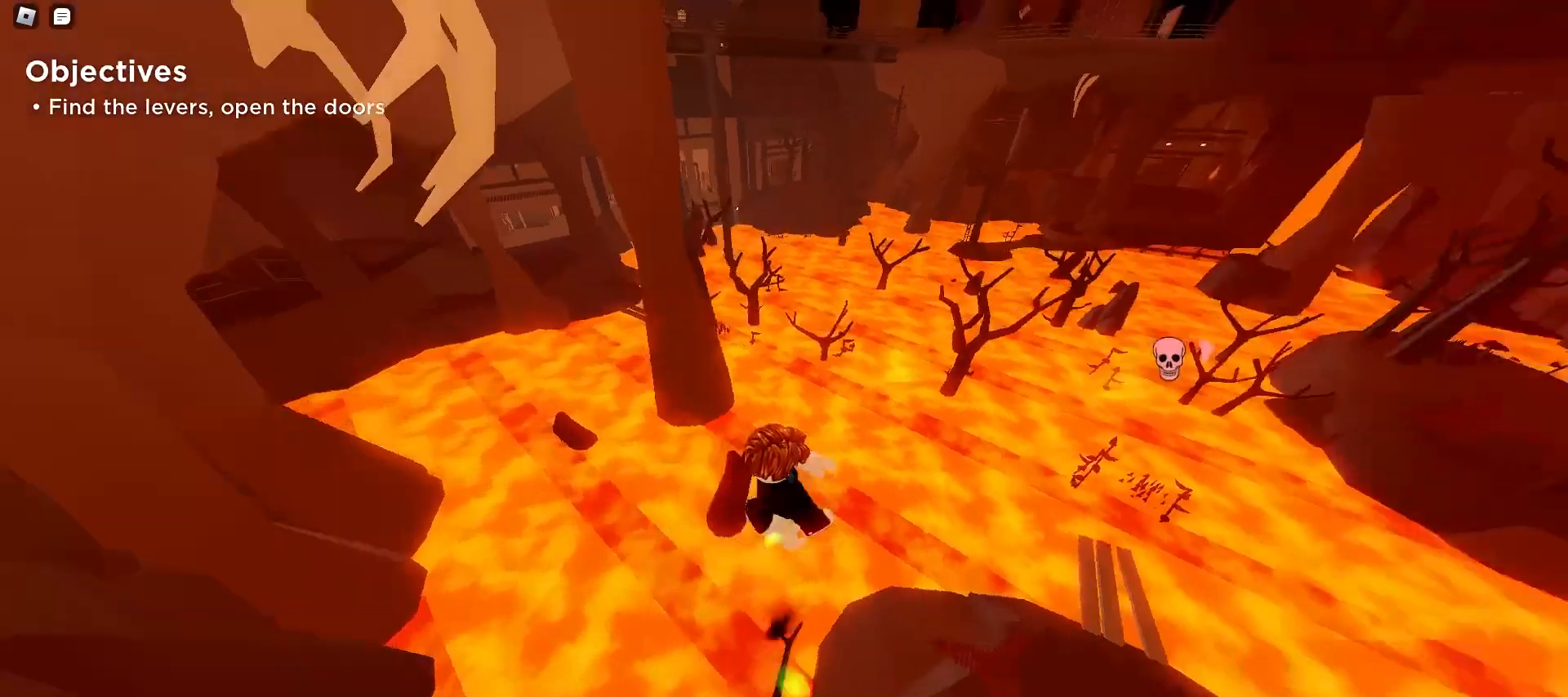
{"keys": ["a", "ctrl", "w"], "mouse": [], "events": [[33, "space", "down"], [100, "a", "down"], [100, "d", "up"], [100, "space", "up"], [133, "space", "down"], [167, "space", "up"], [200, "space", "down"], [233, "space", "up"], [333, "space", "down"], [367, "space", "up"], [400, "w", "down"], [433, "space", "down"], [433, "w", "up"], [467, "space", "up"], [500, "w", "down"]]}
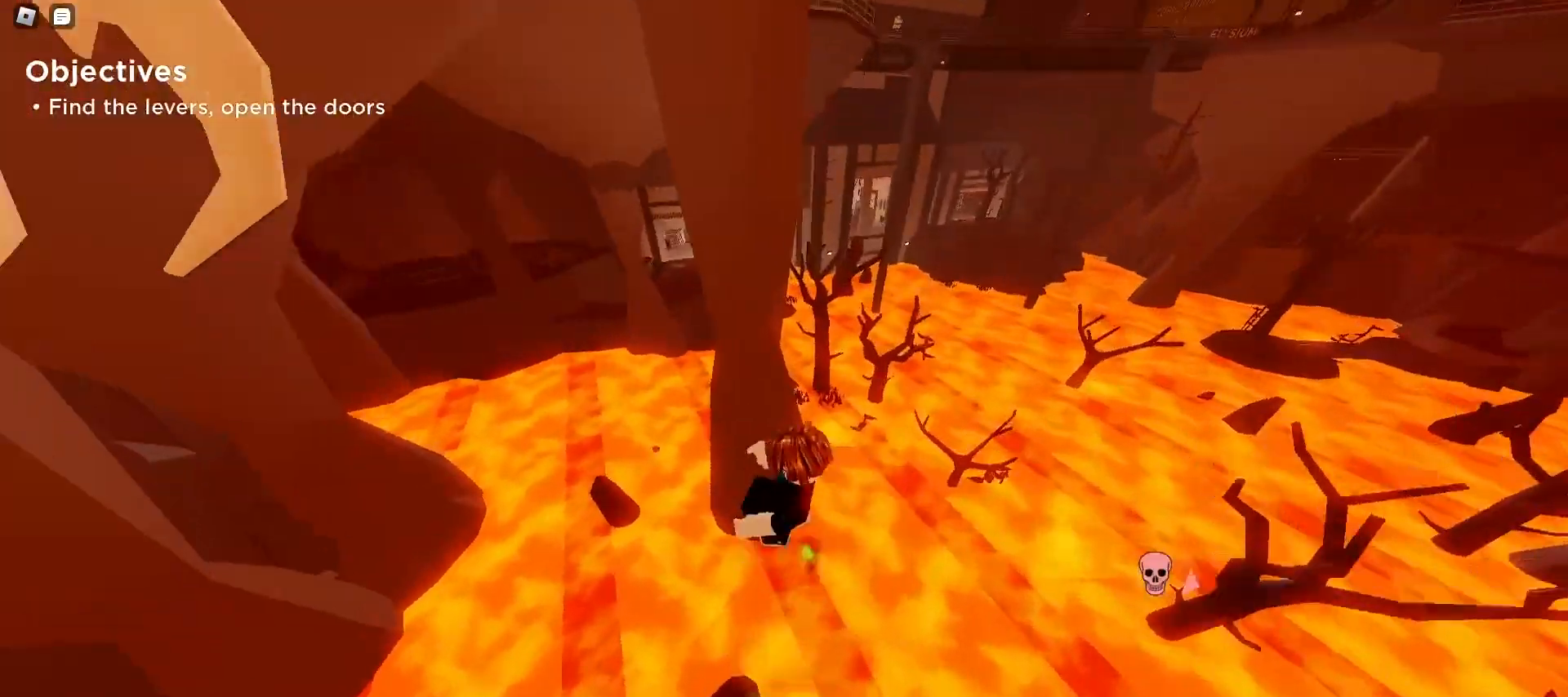
{"keys": ["a", "ctrl", "space"], "mouse": [], "events": [[100, "w", "up"], [133, "space", "down"], [167, "space", "up"], [367, "w", "down"], [500, "space", "down"], [500, "w", "up"]]}
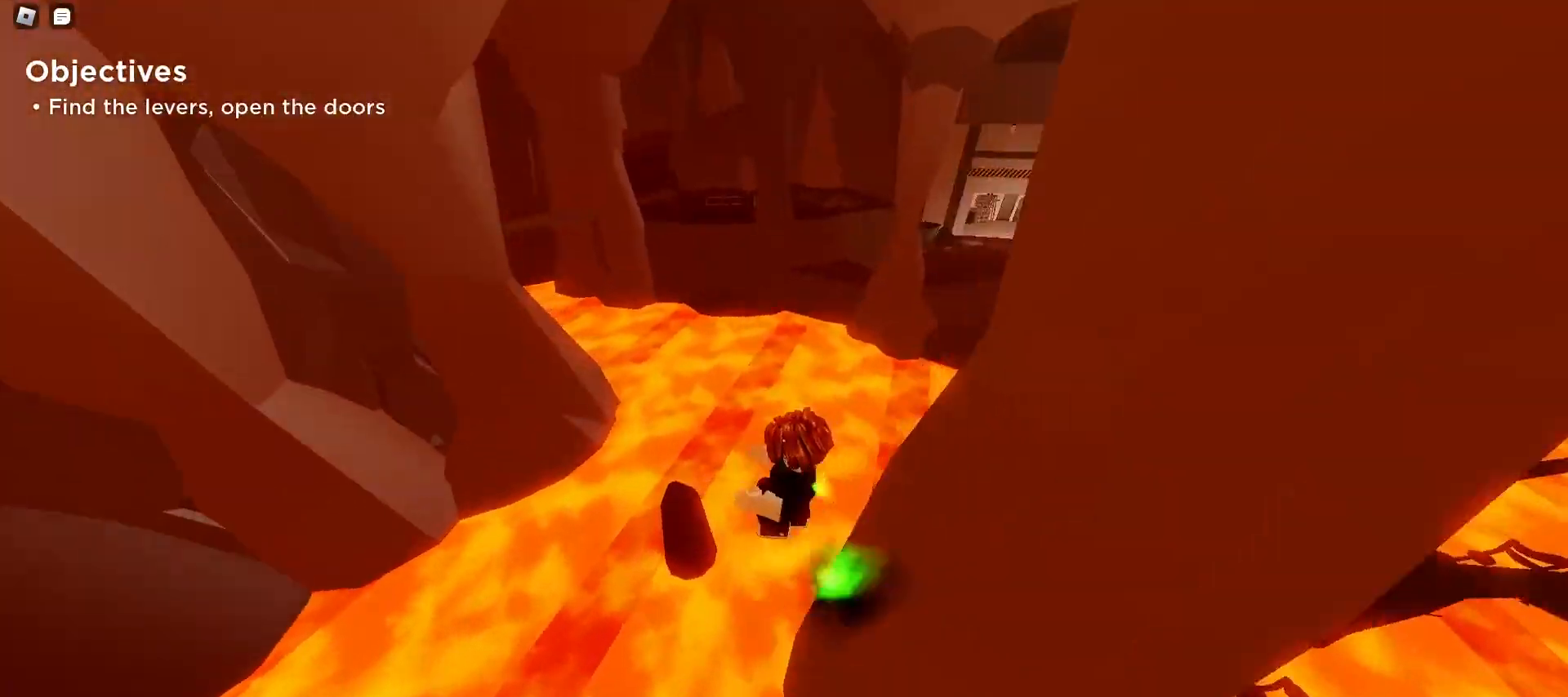
{"keys": ["ctrl", "d"], "mouse": []}
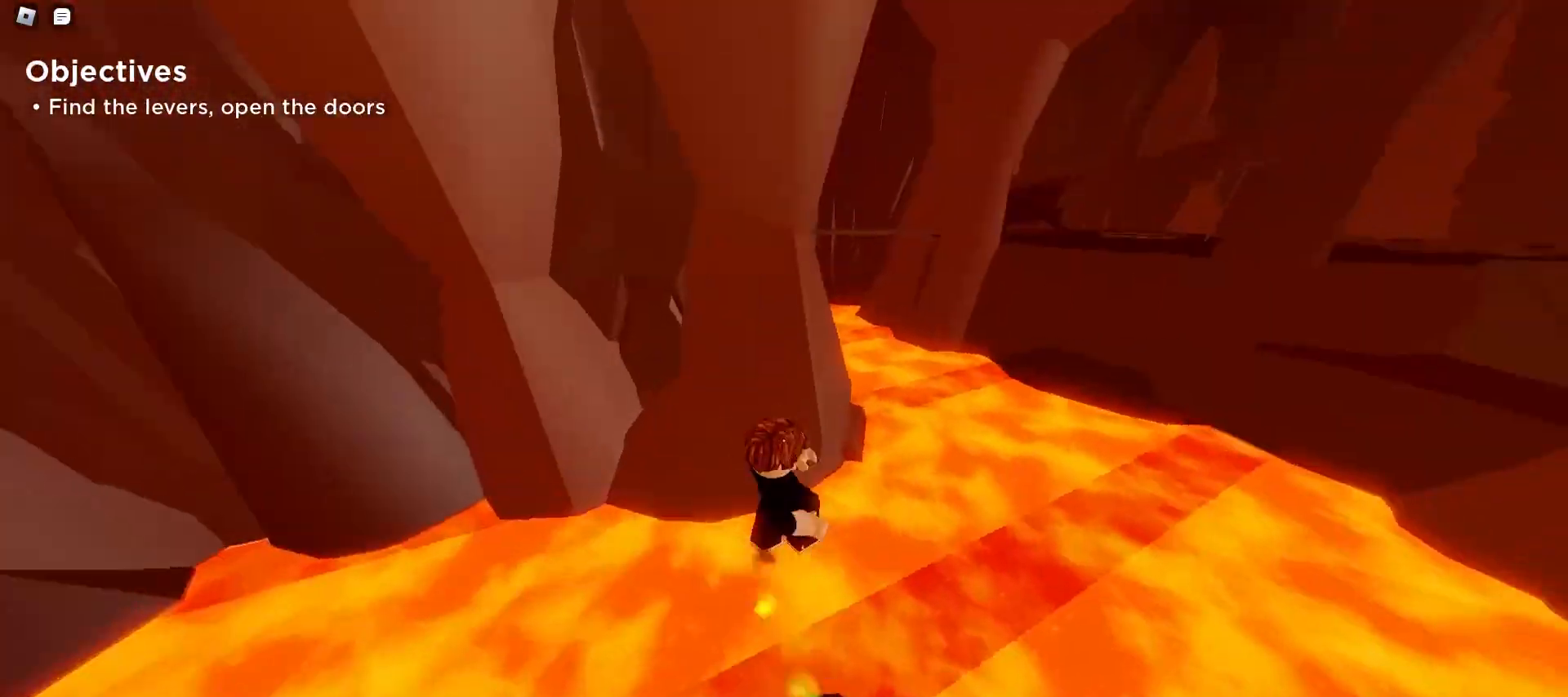
{"keys": ["a", "ctrl", "space"], "mouse": [], "events": [[267, "space", "down"], [400, "d", "up"], [467, "a", "down"]]}